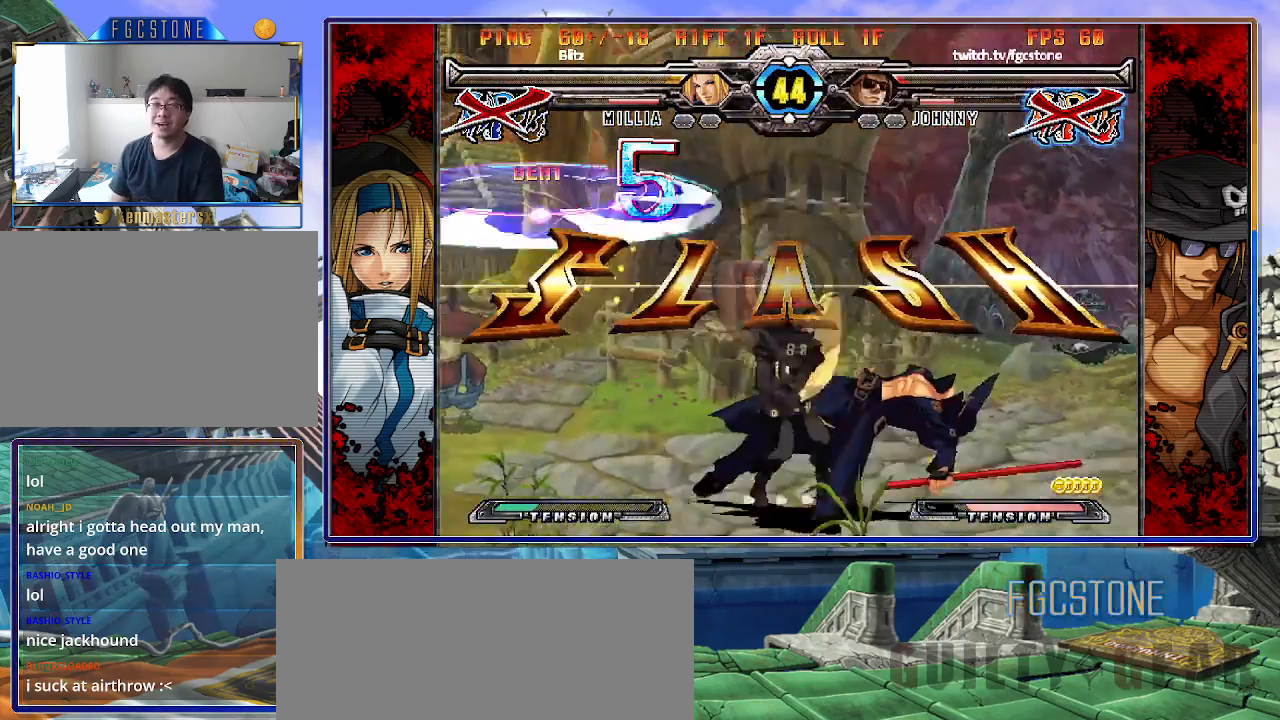
Gameplay with a controller (arcade stick); each line is a JSON object with the inputs held at the frame after it. "events" lists button and stick changes between this image and that frame as [ms after this image, input, new state], when the widget could be followed in between. Not read: L3 R3.
{"buttons": [], "left_stick": "center", "events": []}
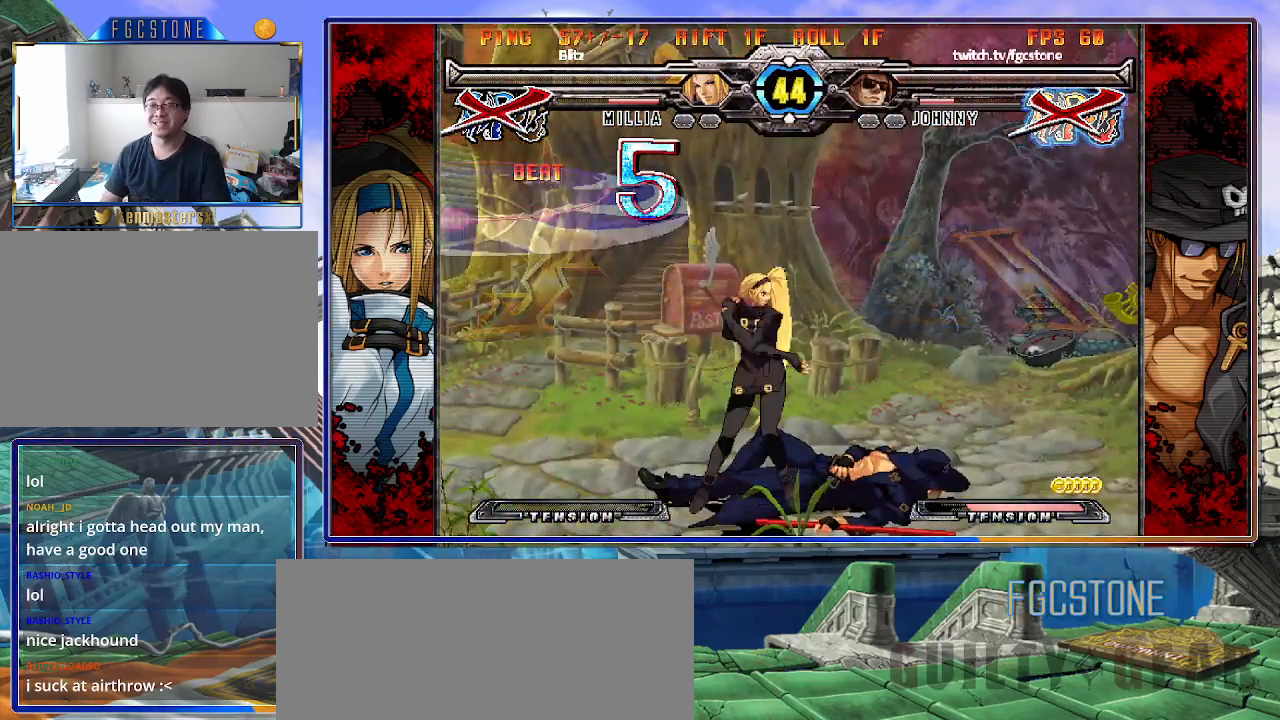
{"buttons": [], "left_stick": "center", "events": []}
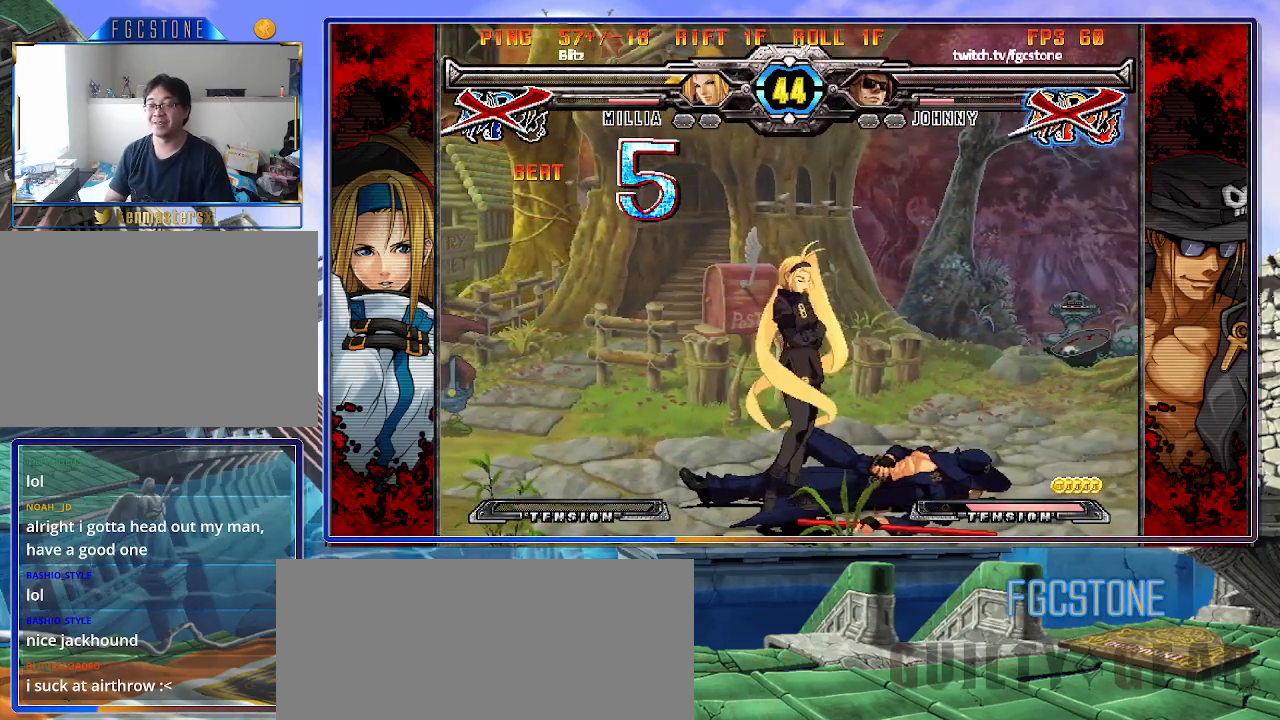
{"buttons": [], "left_stick": "center", "events": []}
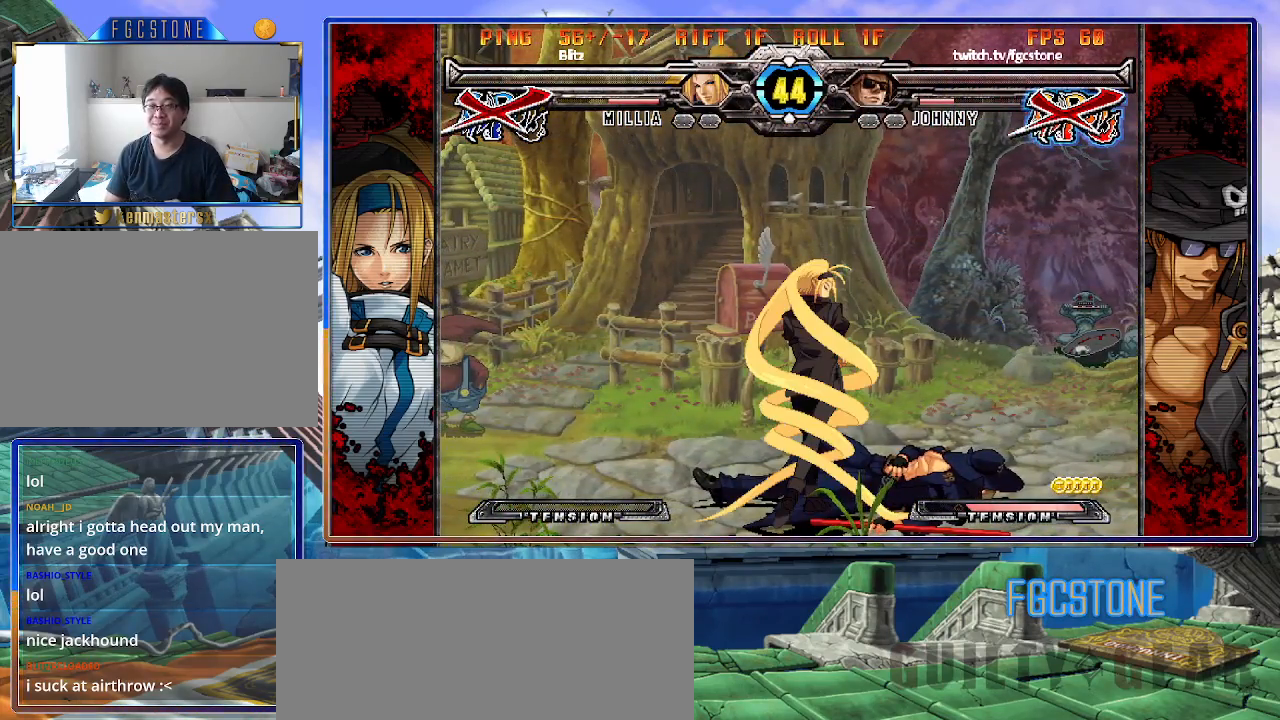
{"buttons": [], "left_stick": "center", "events": [[400, "P", "down"], [467, "P", "up"]]}
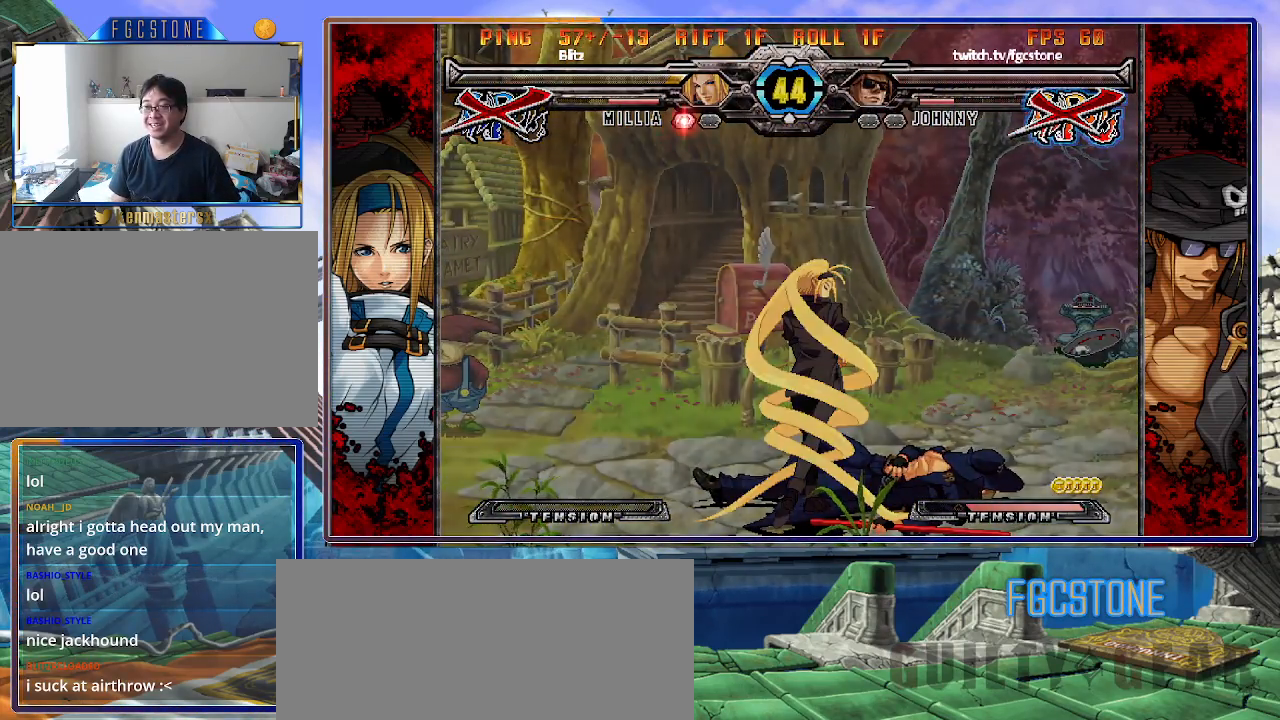
{"buttons": [], "left_stick": "center", "events": [[67, "P", "down"], [150, "P", "up"]]}
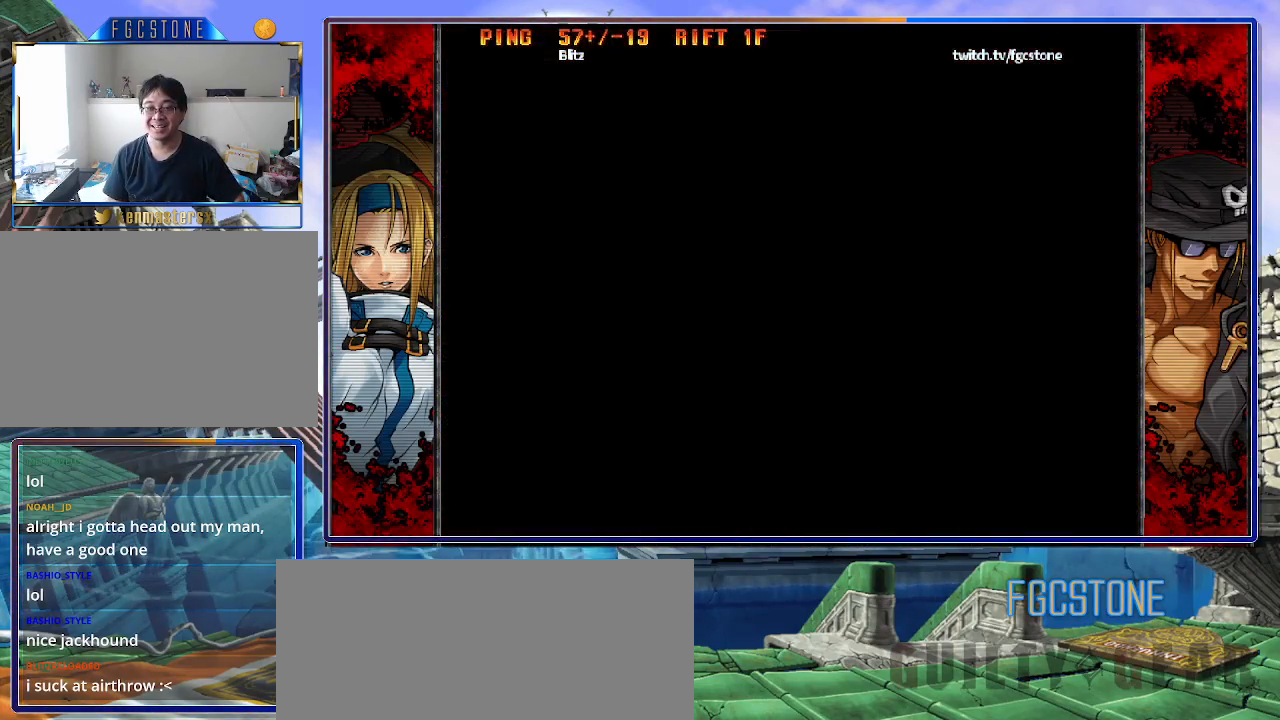
{"buttons": [], "left_stick": "center", "events": []}
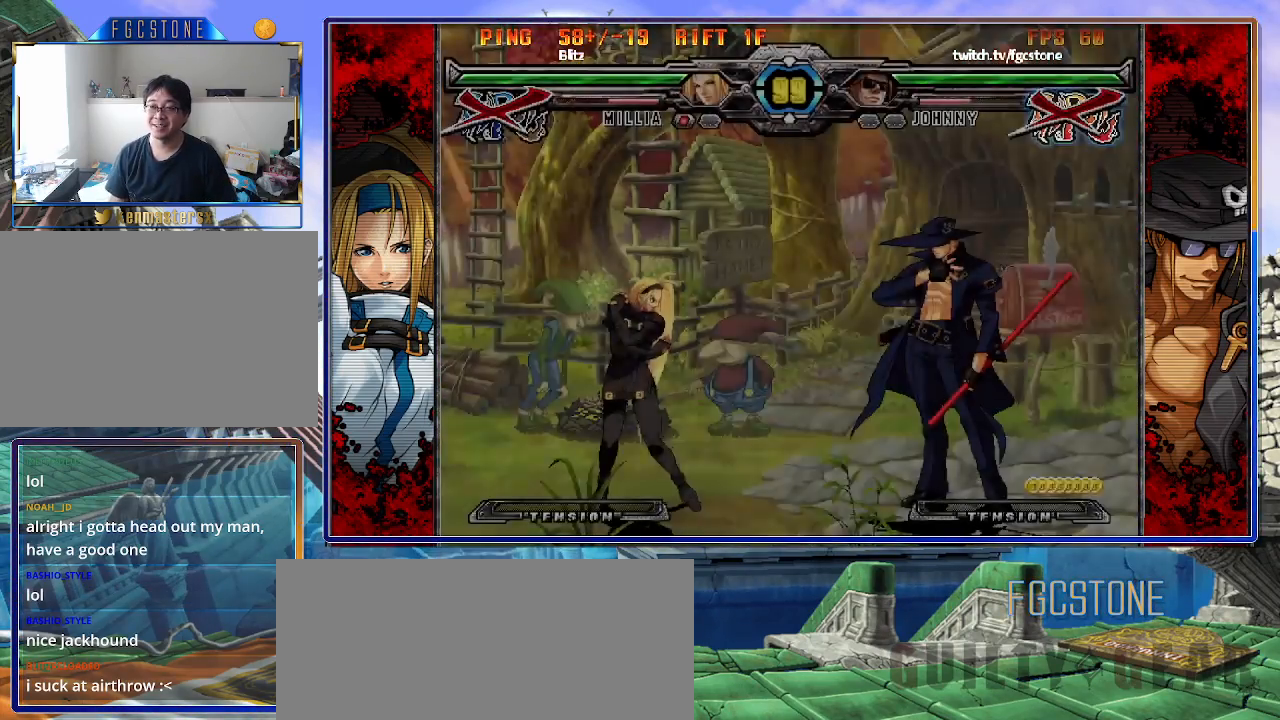
{"buttons": [], "left_stick": "left", "events": [[267, "left_stick", "left"]]}
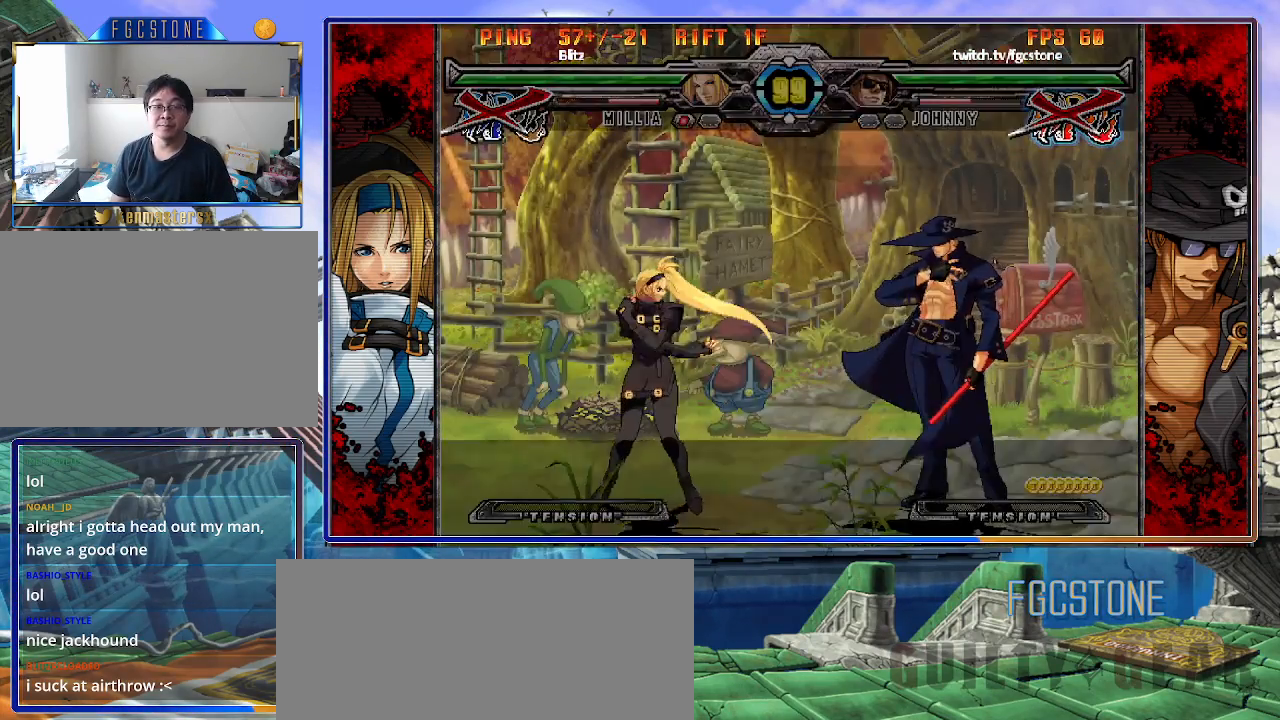
{"buttons": [], "left_stick": "left", "events": []}
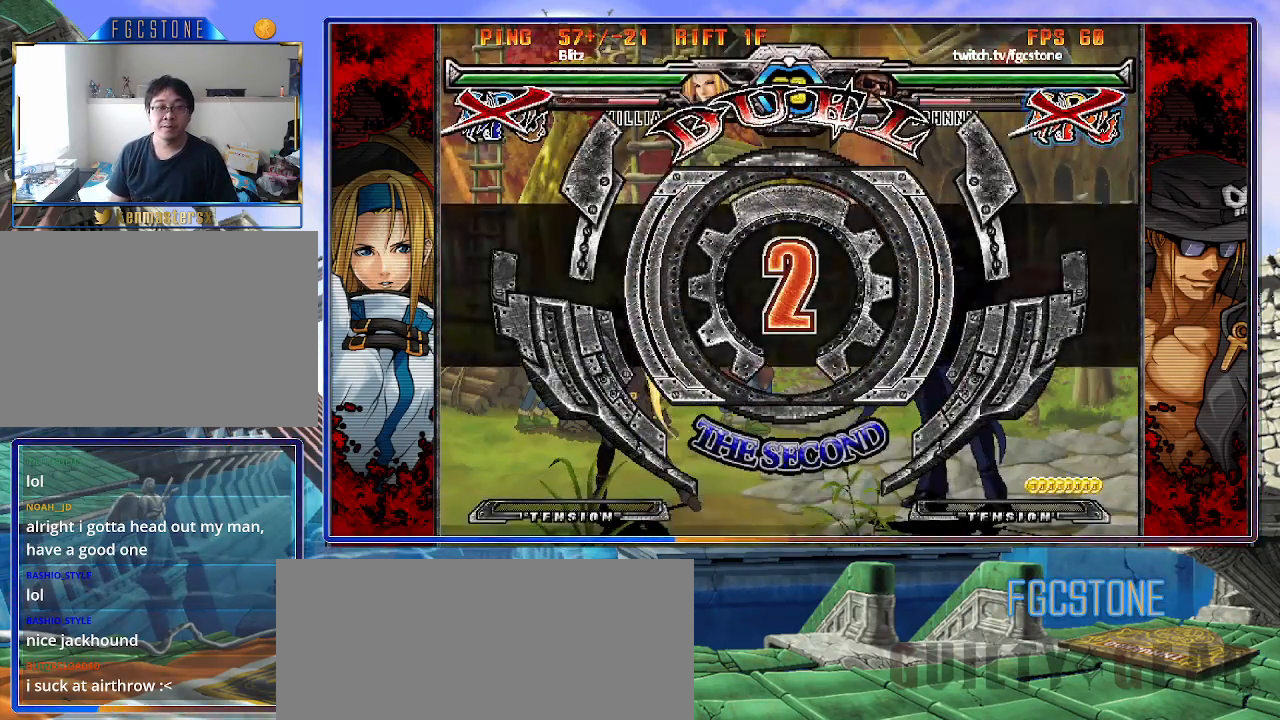
{"buttons": [], "left_stick": "left", "events": []}
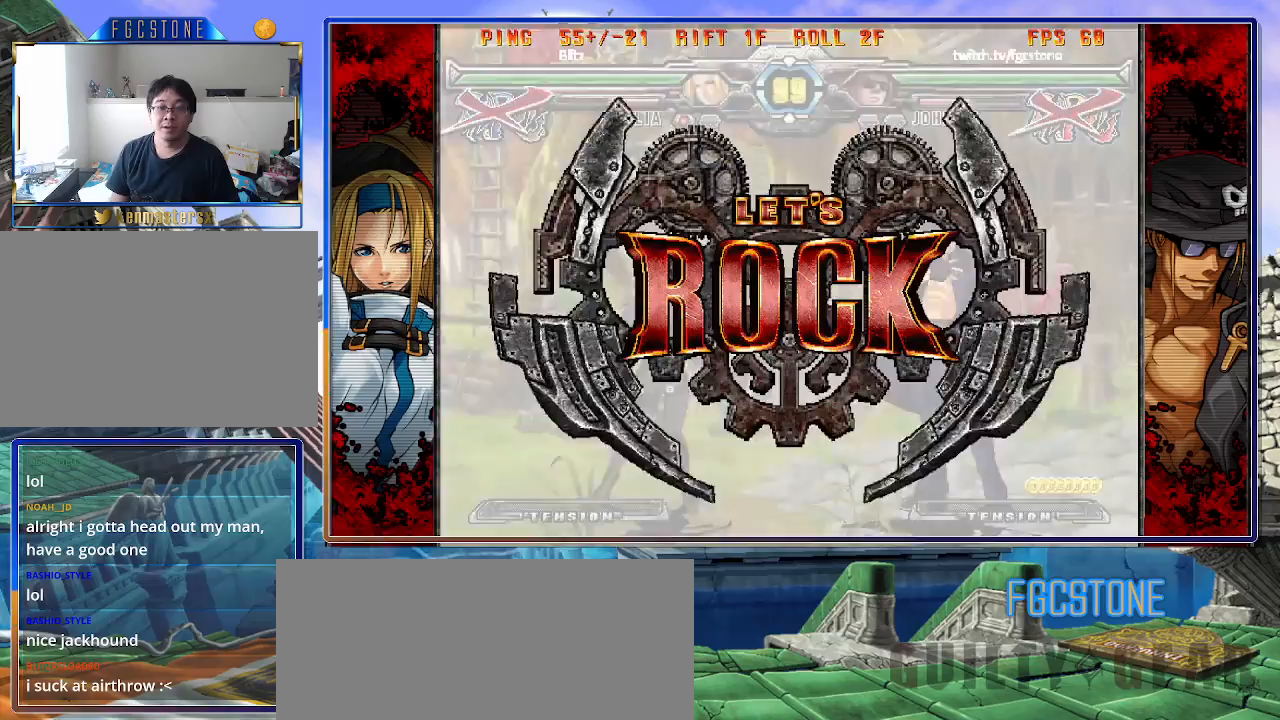
{"buttons": [], "left_stick": "center", "events": [[283, "left_stick", "center"]]}
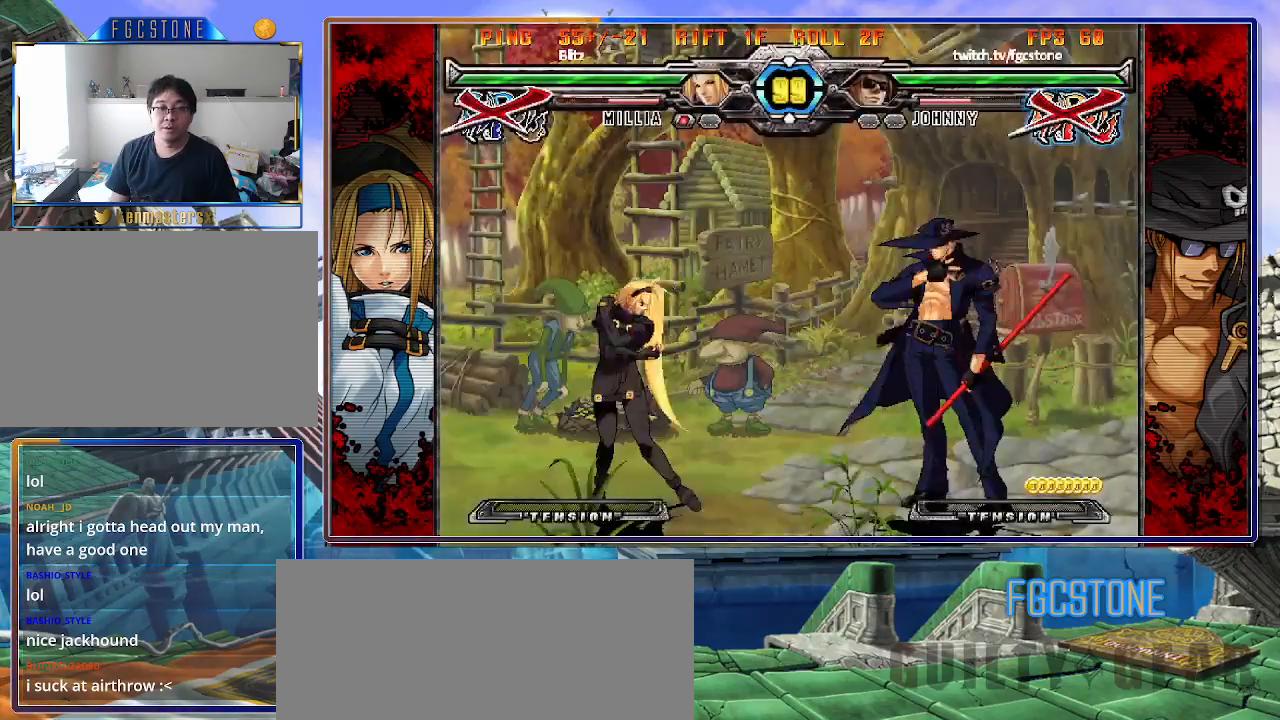
{"buttons": [], "left_stick": "down-right", "events": [[17, "left_stick", "down-right"]]}
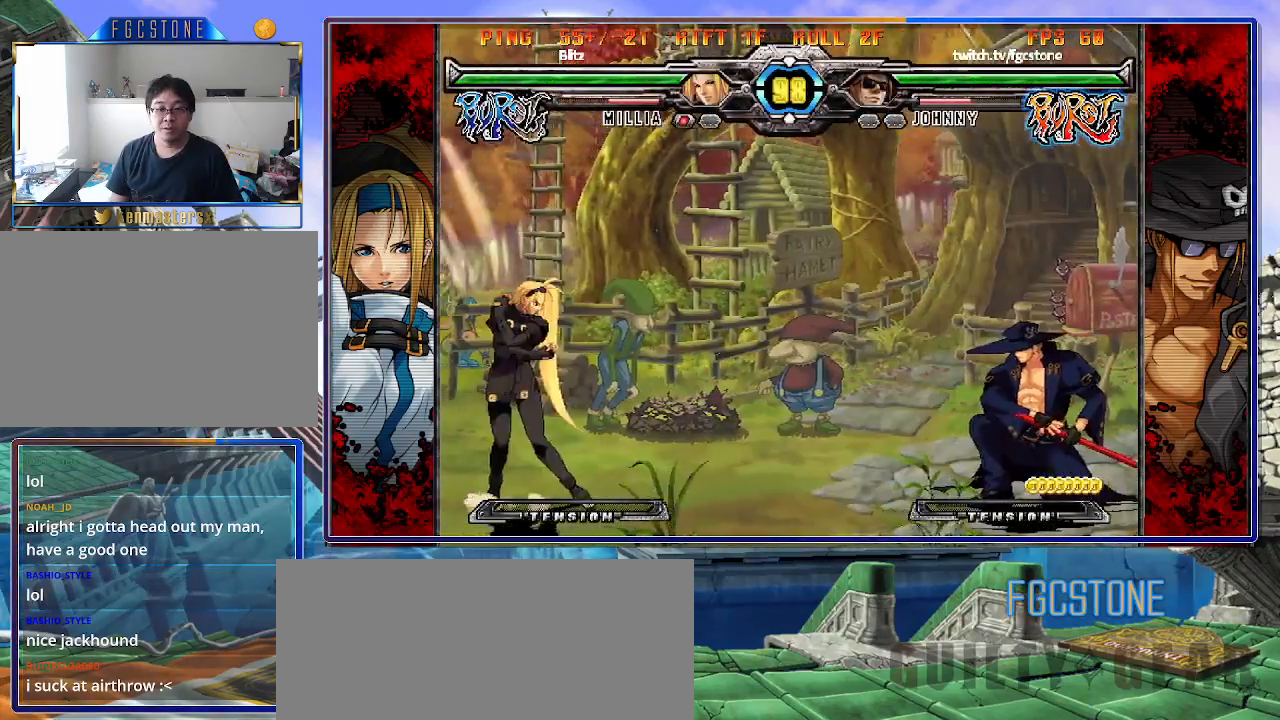
{"buttons": [], "left_stick": "right", "events": [[133, "left_stick", "right"]]}
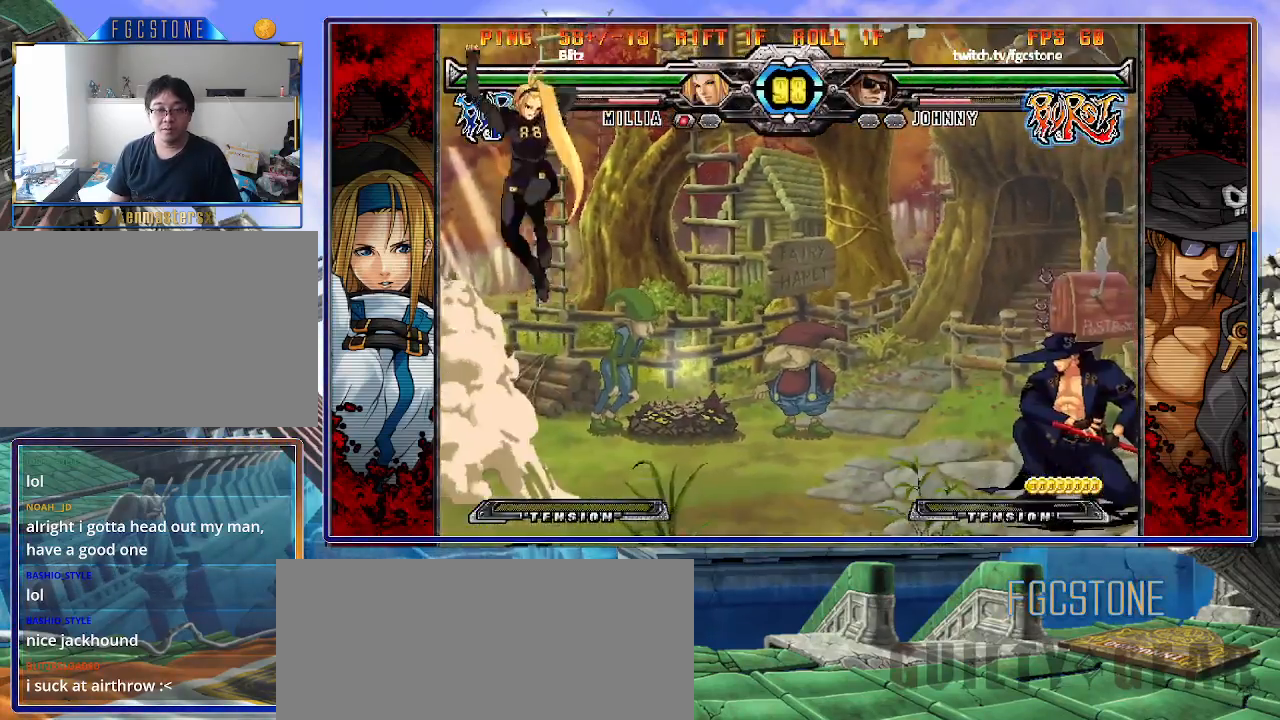
{"buttons": [], "left_stick": "left", "events": [[17, "left_stick", "down"], [117, "left_stick", "left"], [150, "HS", "down"], [183, "left_stick", "center"], [250, "HS", "up"], [350, "left_stick", "left"], [433, "left_stick", "center"], [500, "left_stick", "left"]]}
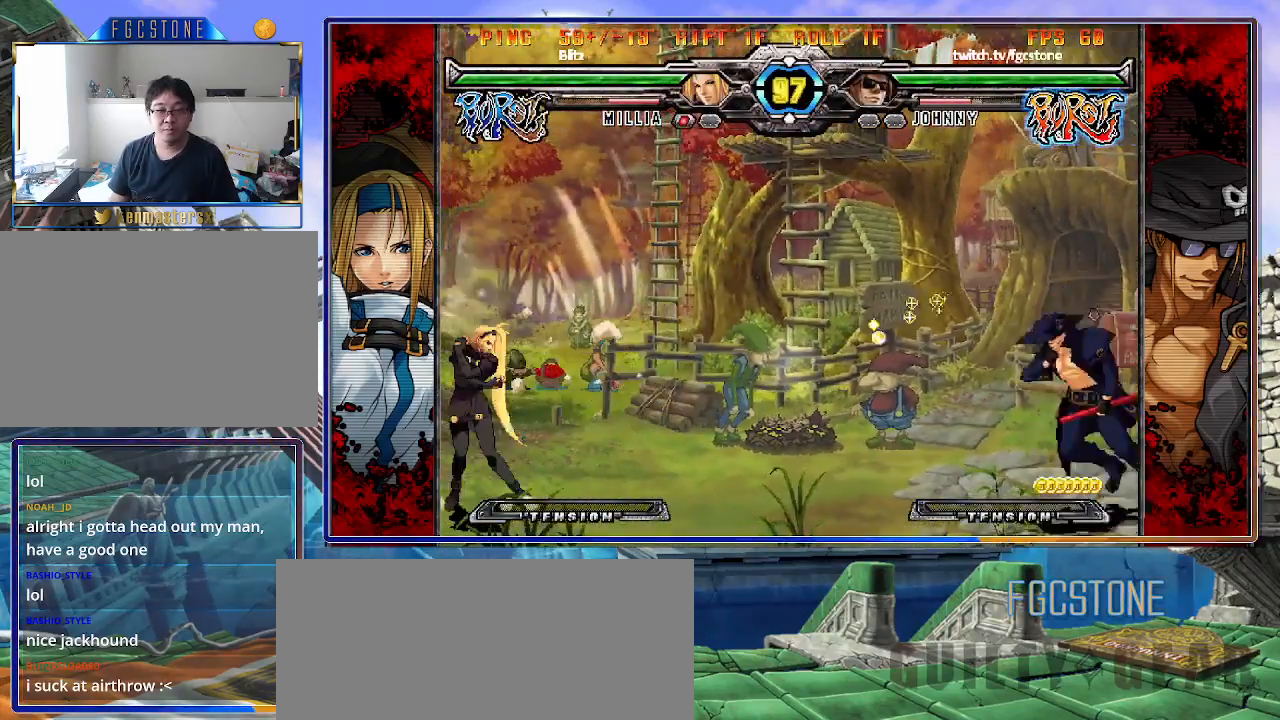
{"buttons": [], "left_stick": "right", "events": [[250, "left_stick", "right"]]}
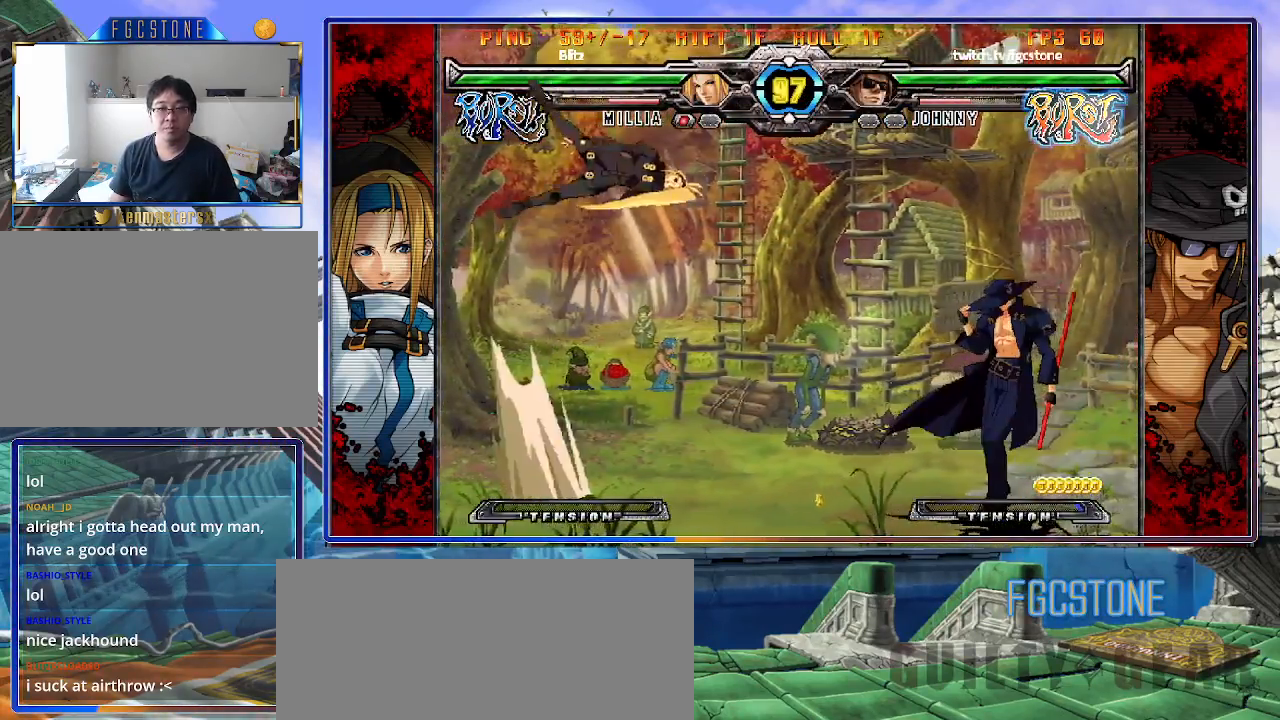
{"buttons": [], "left_stick": "center", "events": [[367, "left_stick", "down"], [433, "left_stick", "left"], [500, "left_stick", "center"]]}
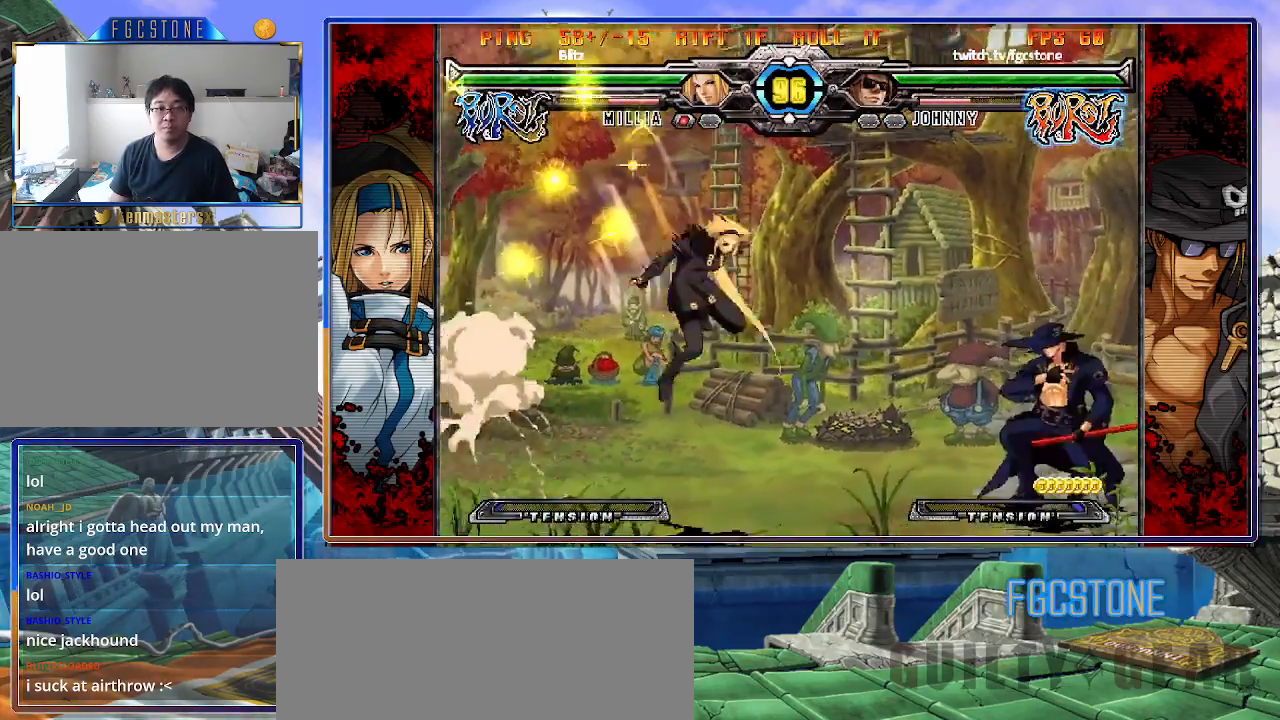
{"buttons": [], "left_stick": "right", "events": [[67, "left_stick", "left"], [200, "left_stick", "right"], [367, "K", "down"], [467, "K", "up"]]}
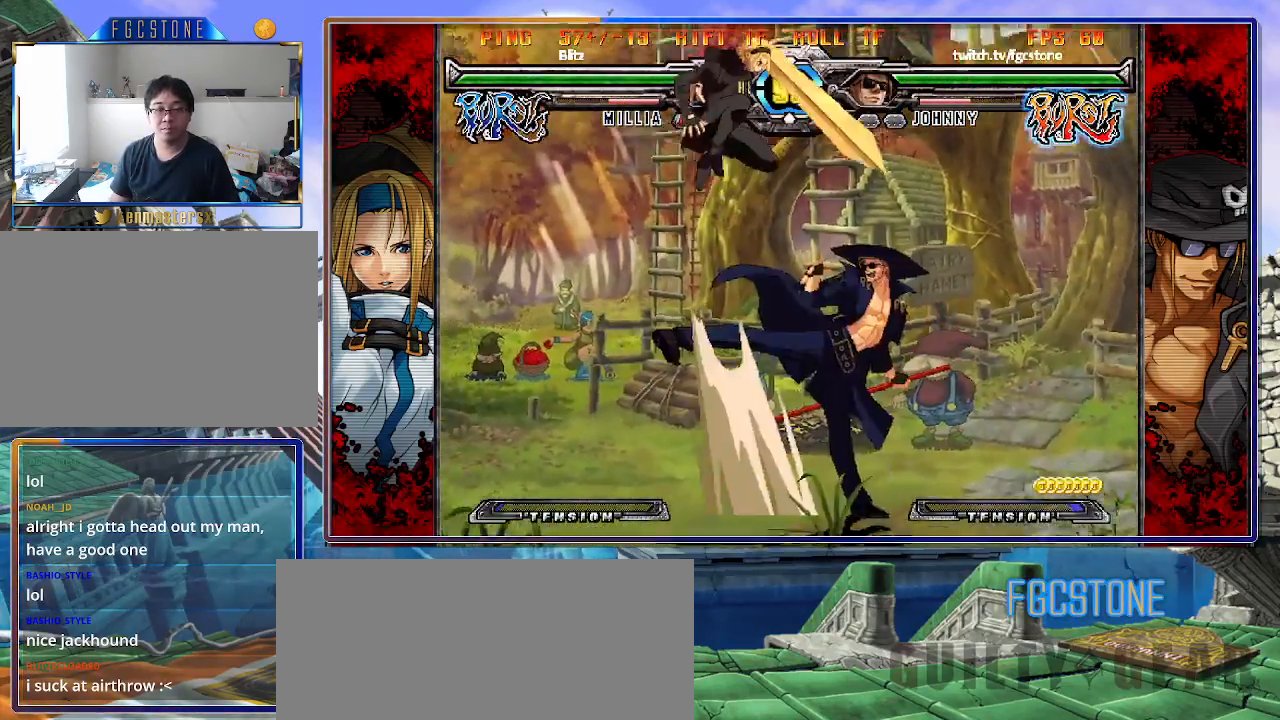
{"buttons": [], "left_stick": "right", "events": [[33, "S", "down"], [133, "S", "up"], [367, "K", "down"], [467, "K", "up"]]}
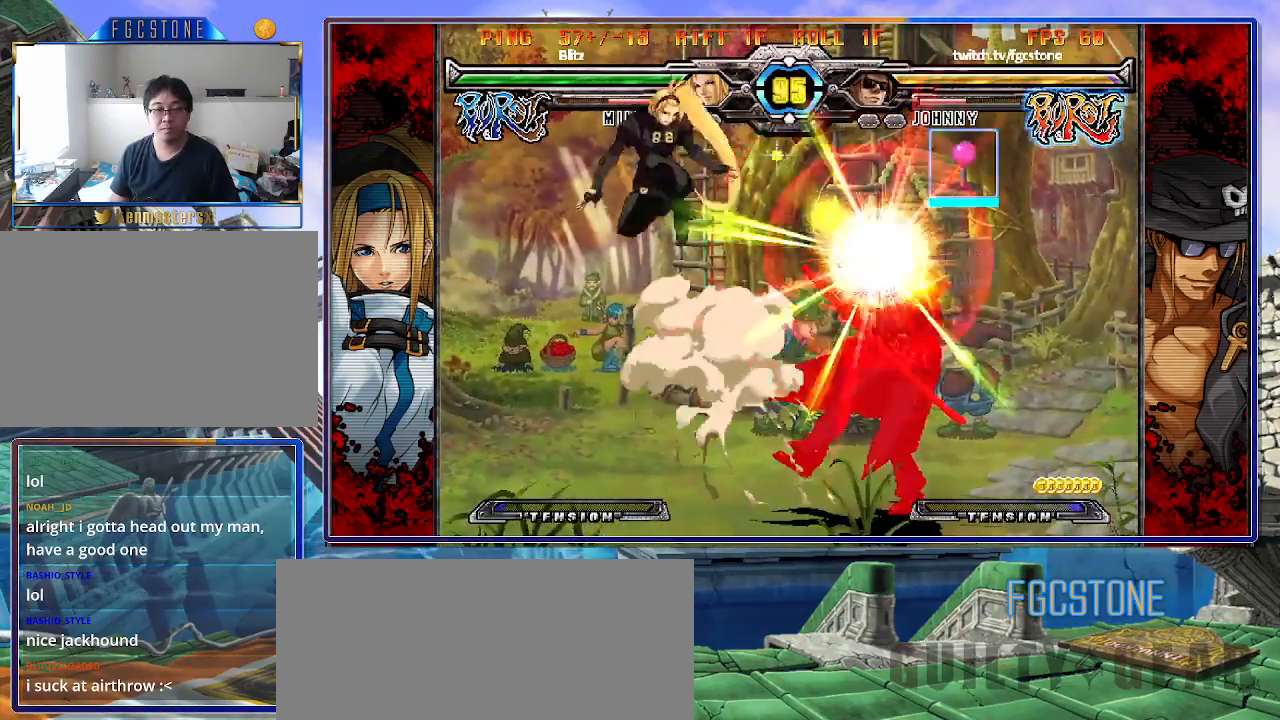
{"buttons": [], "left_stick": "right", "events": []}
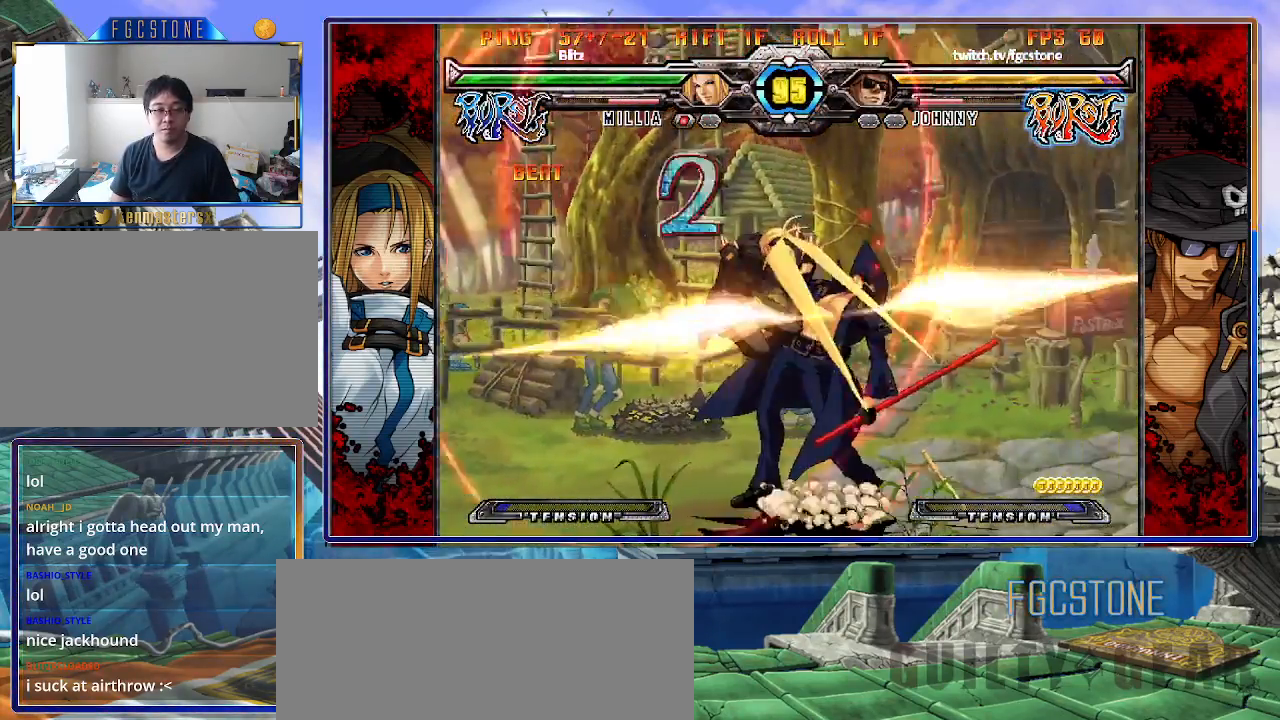
{"buttons": [], "left_stick": "down-right", "events": [[317, "left_stick", "down-right"]]}
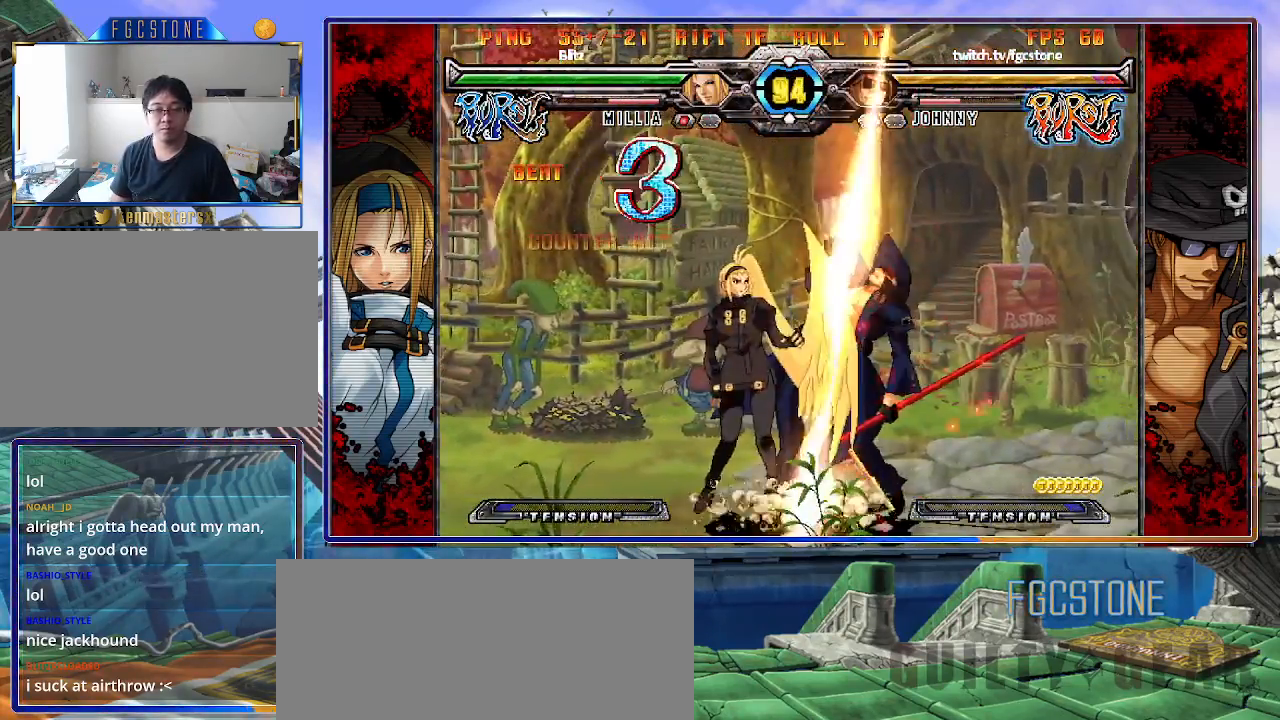
{"buttons": [], "left_stick": "down-right", "events": []}
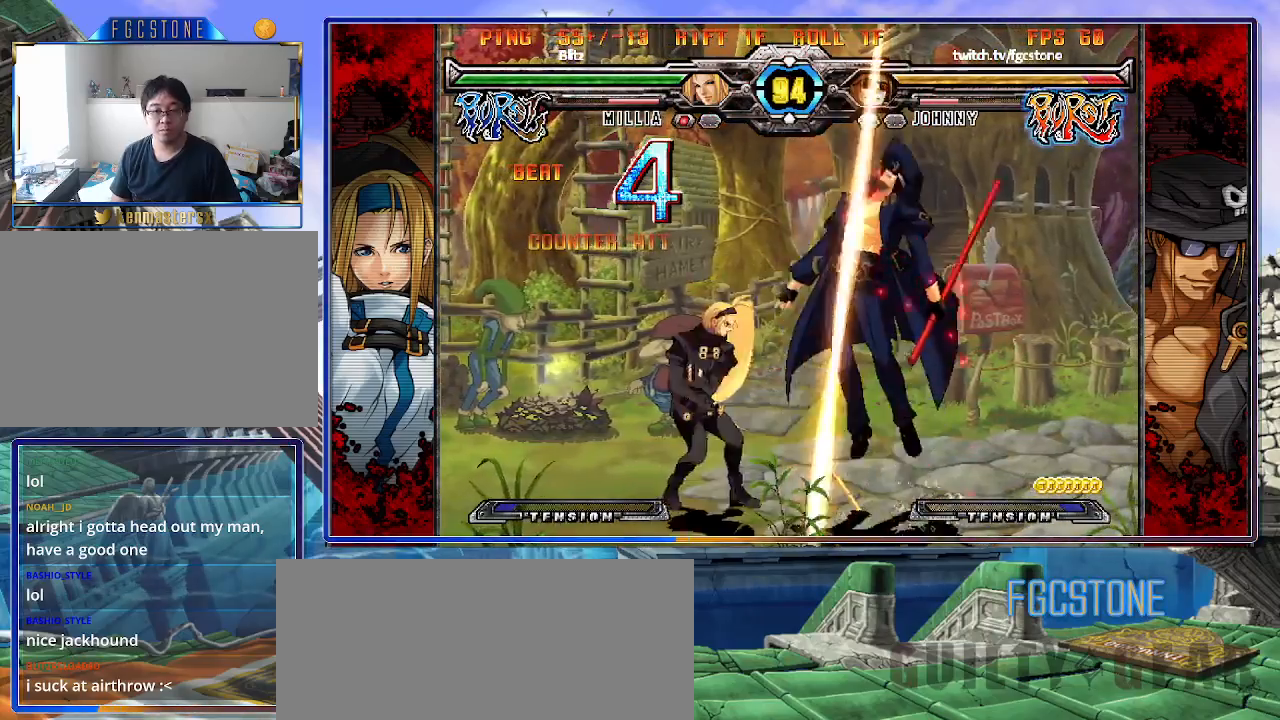
{"buttons": [], "left_stick": "center", "events": [[433, "left_stick", "center"]]}
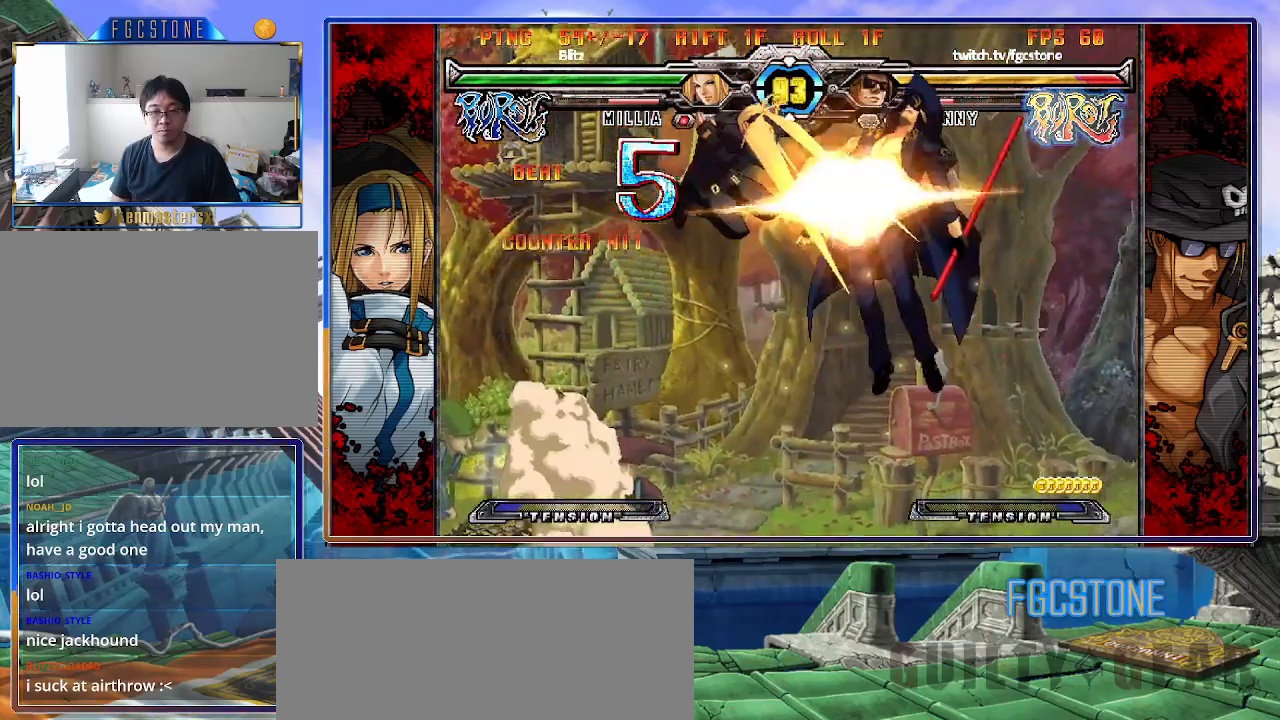
{"buttons": [], "left_stick": "center", "events": []}
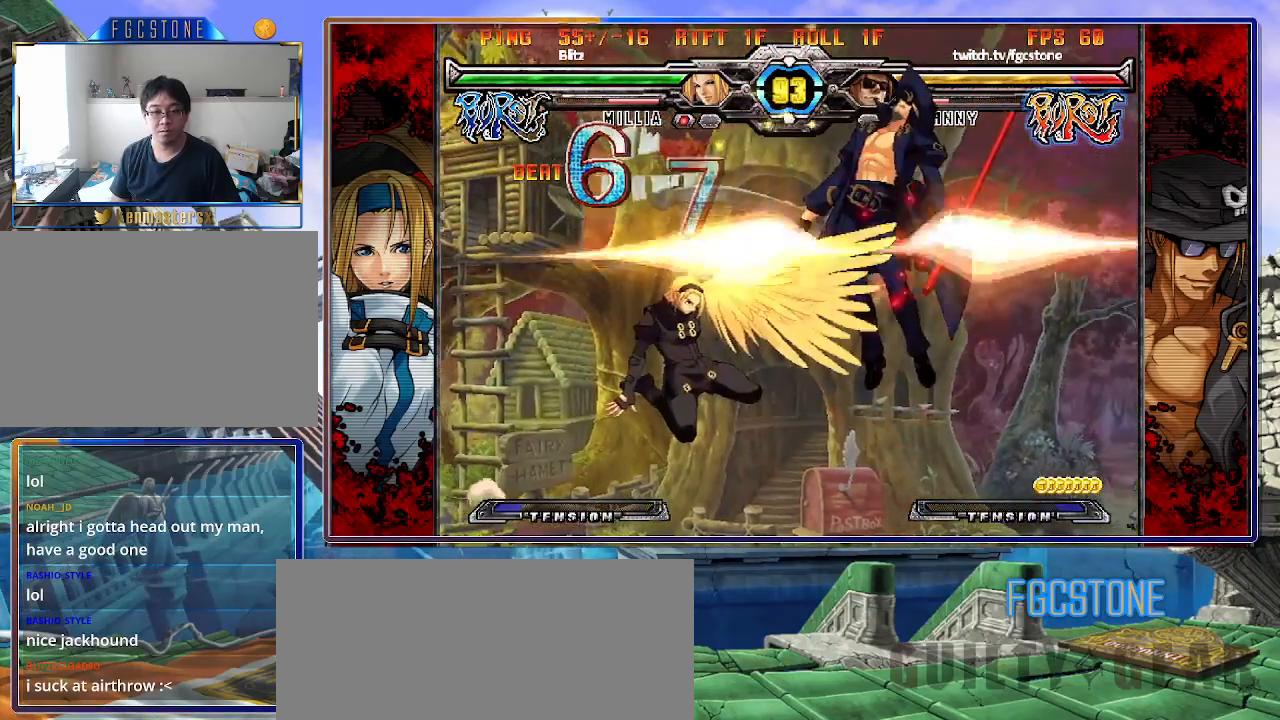
{"buttons": [], "left_stick": "center", "events": []}
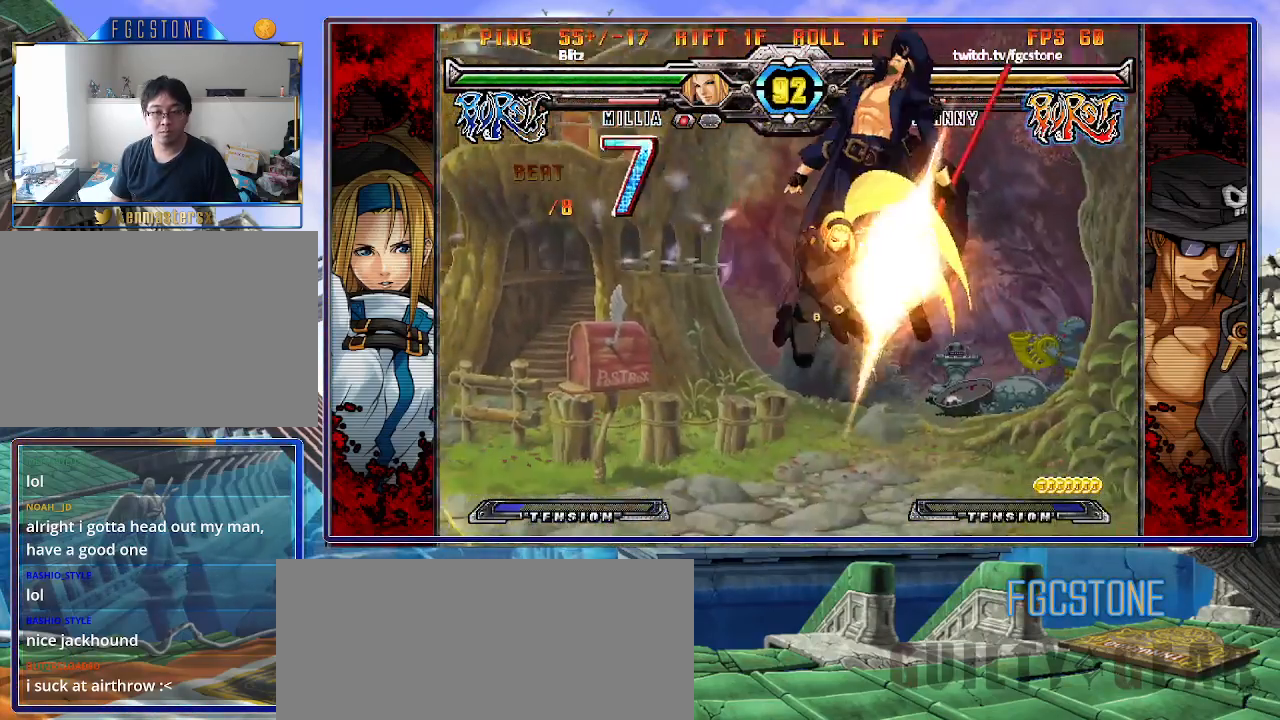
{"buttons": ["P"], "left_stick": "center", "events": [[450, "P", "down"]]}
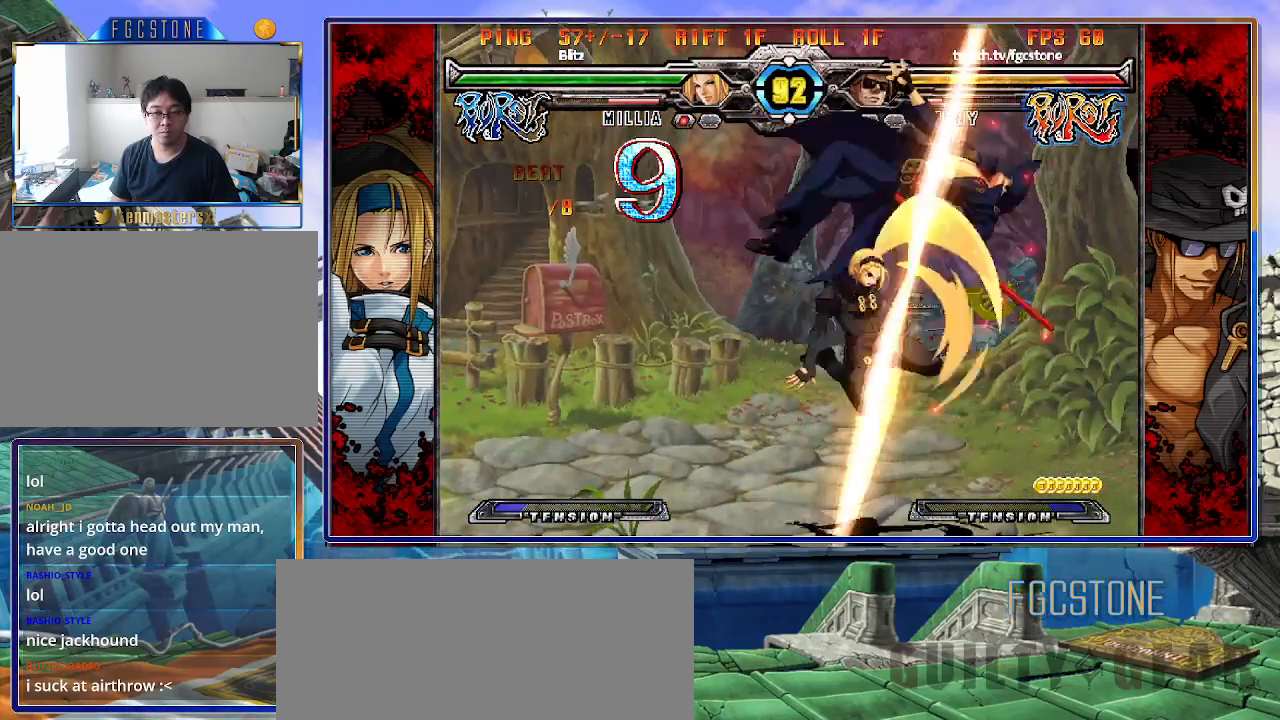
{"buttons": ["P"], "left_stick": "center", "events": [[67, "P", "up"], [133, "P", "down"], [233, "P", "up"], [300, "P", "down"], [400, "P", "up"], [467, "P", "down"]]}
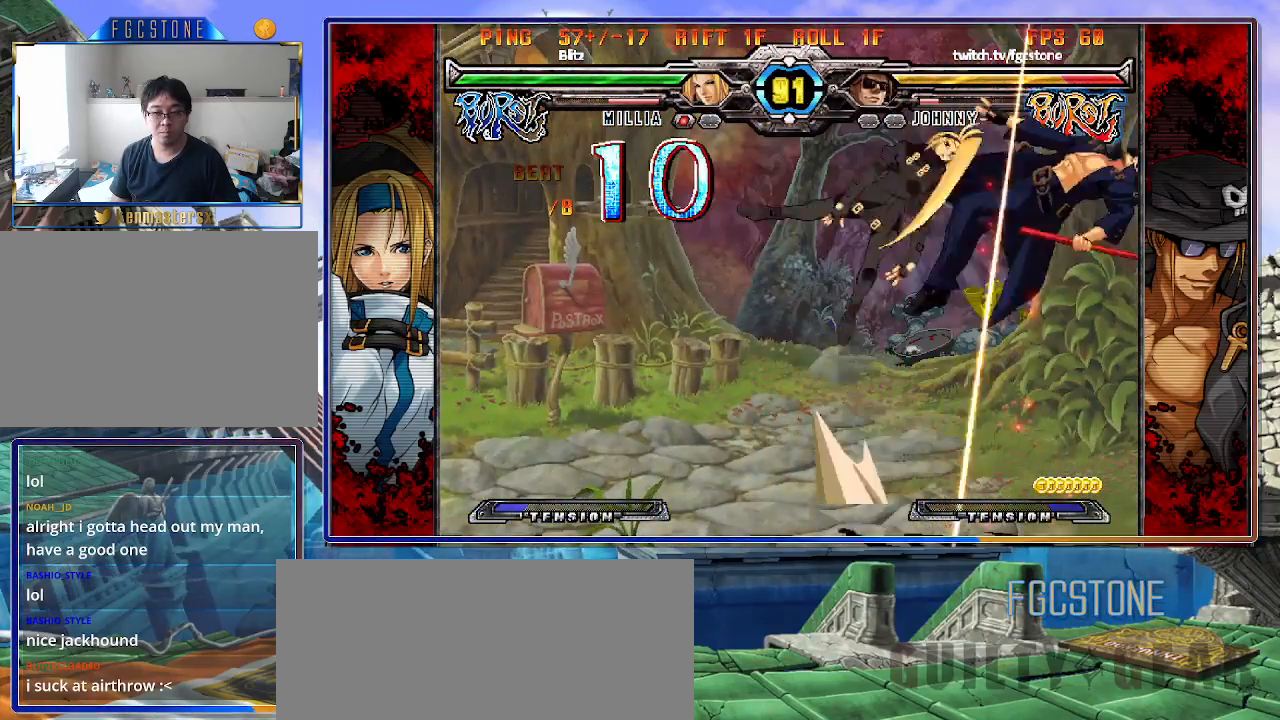
{"buttons": ["P"], "left_stick": "center", "events": [[67, "P", "up"], [133, "P", "down"], [233, "P", "up"], [300, "P", "down"], [400, "P", "up"], [467, "P", "down"]]}
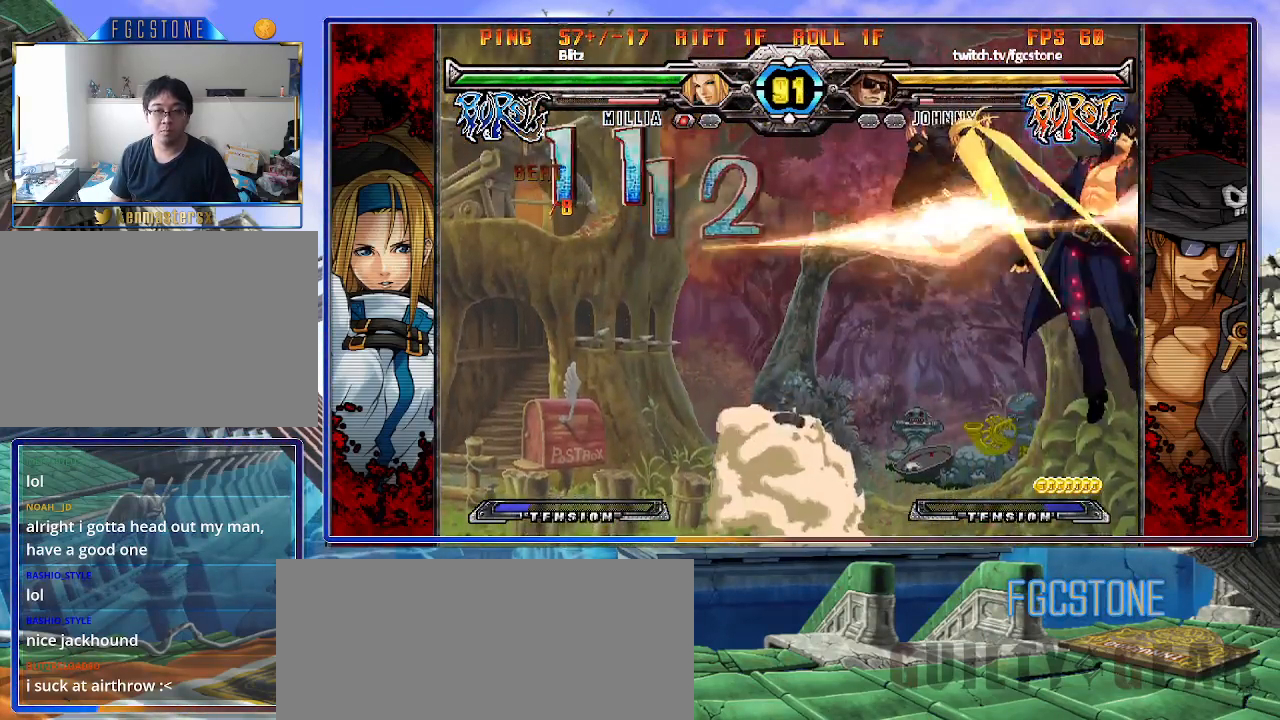
{"buttons": ["P"], "left_stick": "center", "events": [[67, "P", "up"], [117, "P", "down"], [217, "P", "up"], [283, "P", "down"], [400, "P", "up"], [450, "P", "down"]]}
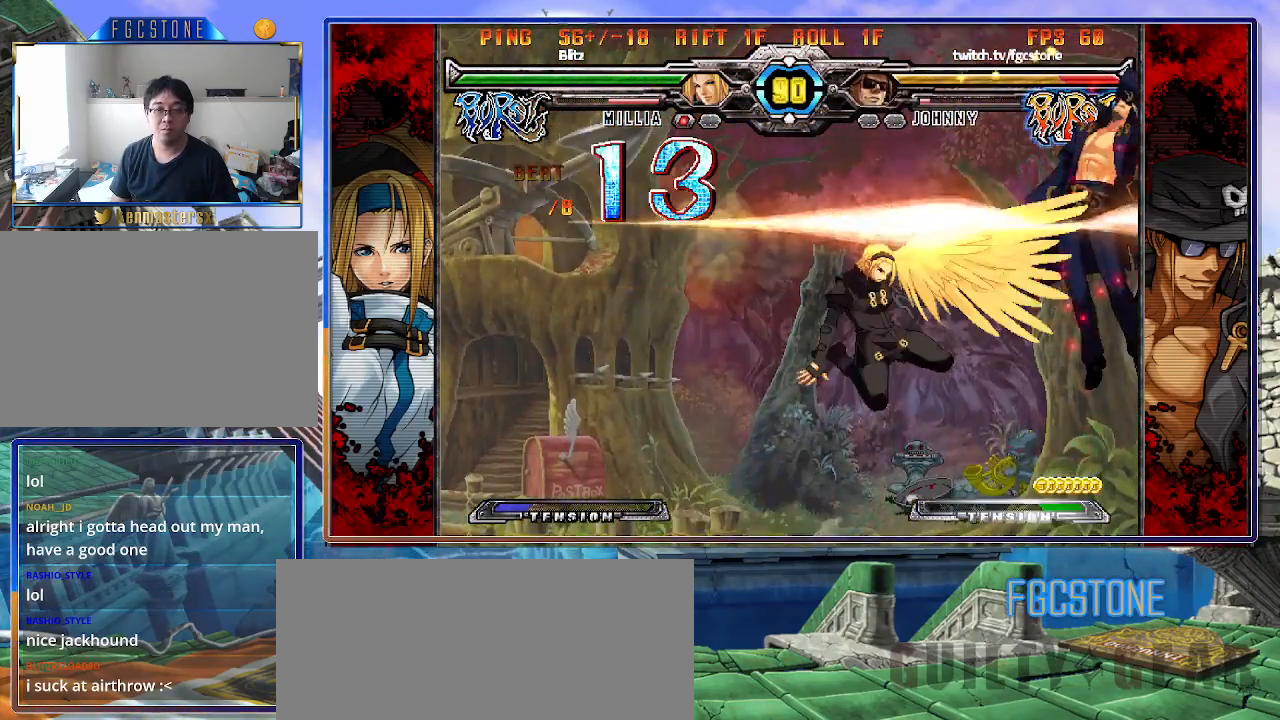
{"buttons": ["P"], "left_stick": "center", "events": [[67, "P", "up"], [117, "P", "down"], [233, "P", "up"], [267, "P", "down"], [383, "P", "up"], [450, "P", "down"]]}
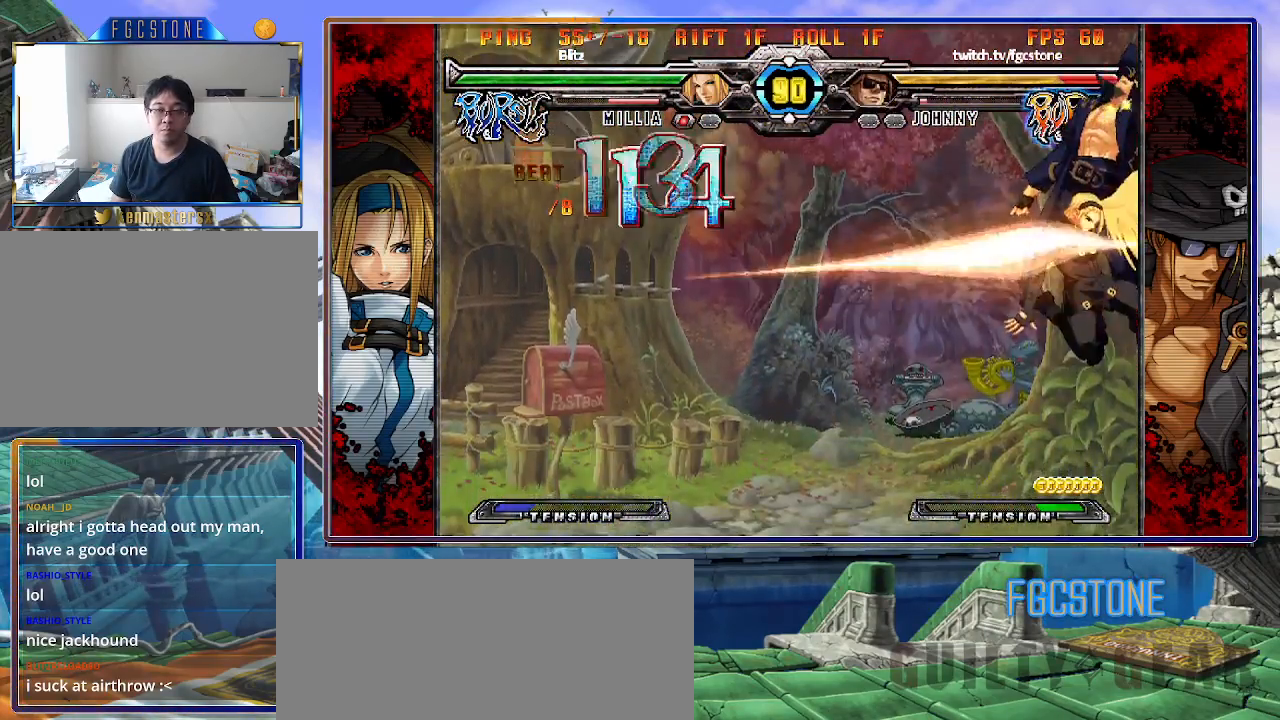
{"buttons": [], "left_stick": "left", "events": [[50, "P", "up"], [117, "P", "down"], [200, "P", "up"], [233, "P", "down"], [350, "P", "up"], [400, "P", "down"], [500, "P", "up"], [500, "left_stick", "left"]]}